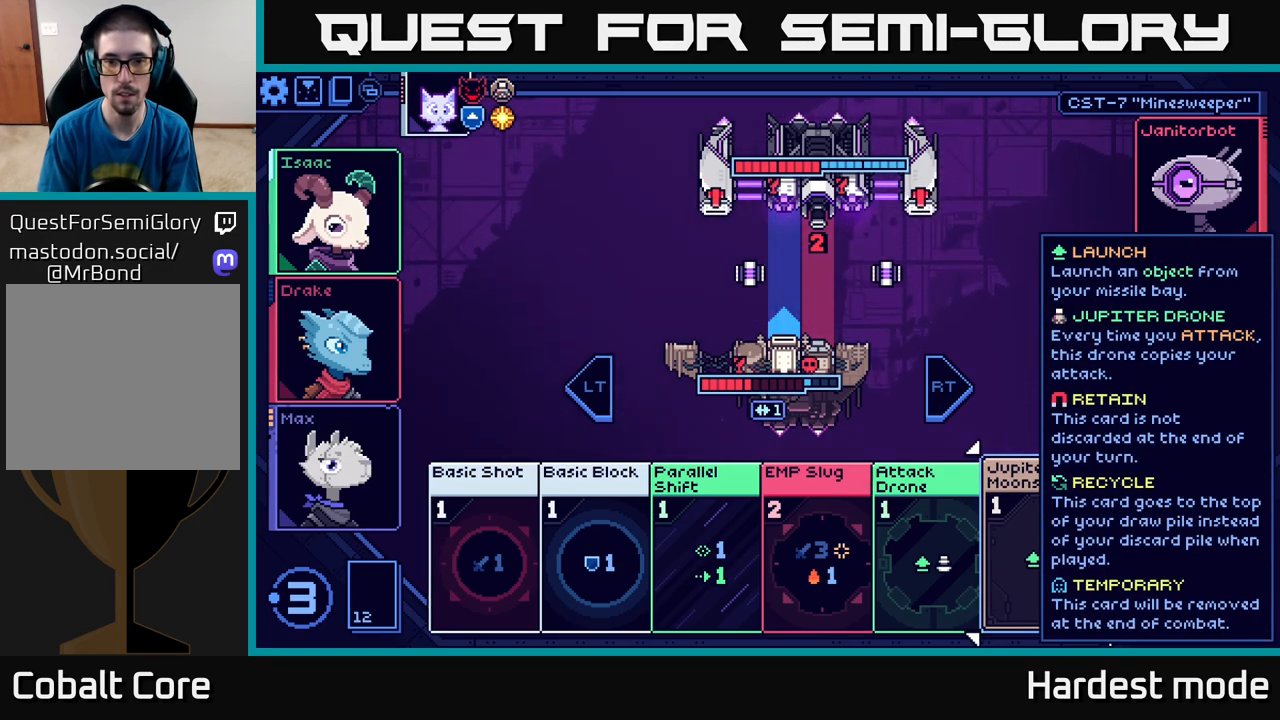
Gameplay with a controller (Xbox layout); each line is a JSON object with the inputs held at the frame after it. "events" lists button and stick changes between this image and that frame as [ms after this image, input, new state], when the widget could be followed in between.
{"buttons": [], "left_stick": "center", "right_stick": "center", "events": []}
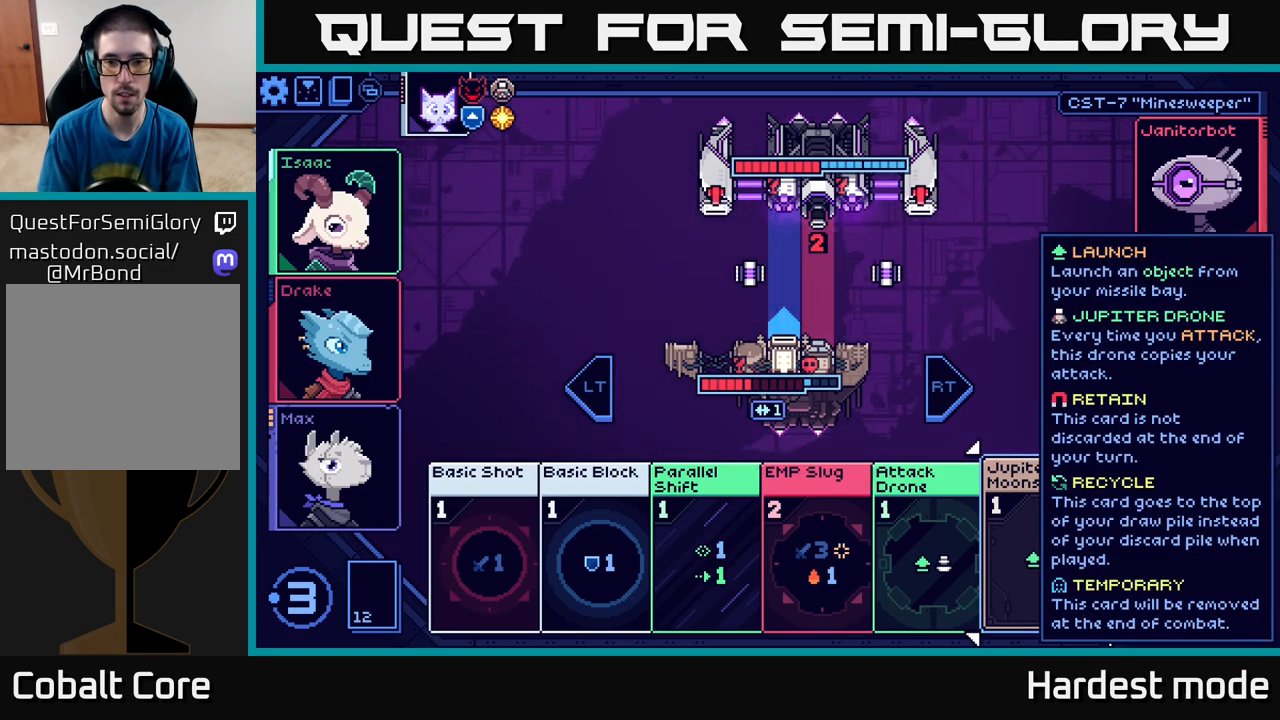
{"buttons": [], "left_stick": "center", "right_stick": "center", "events": []}
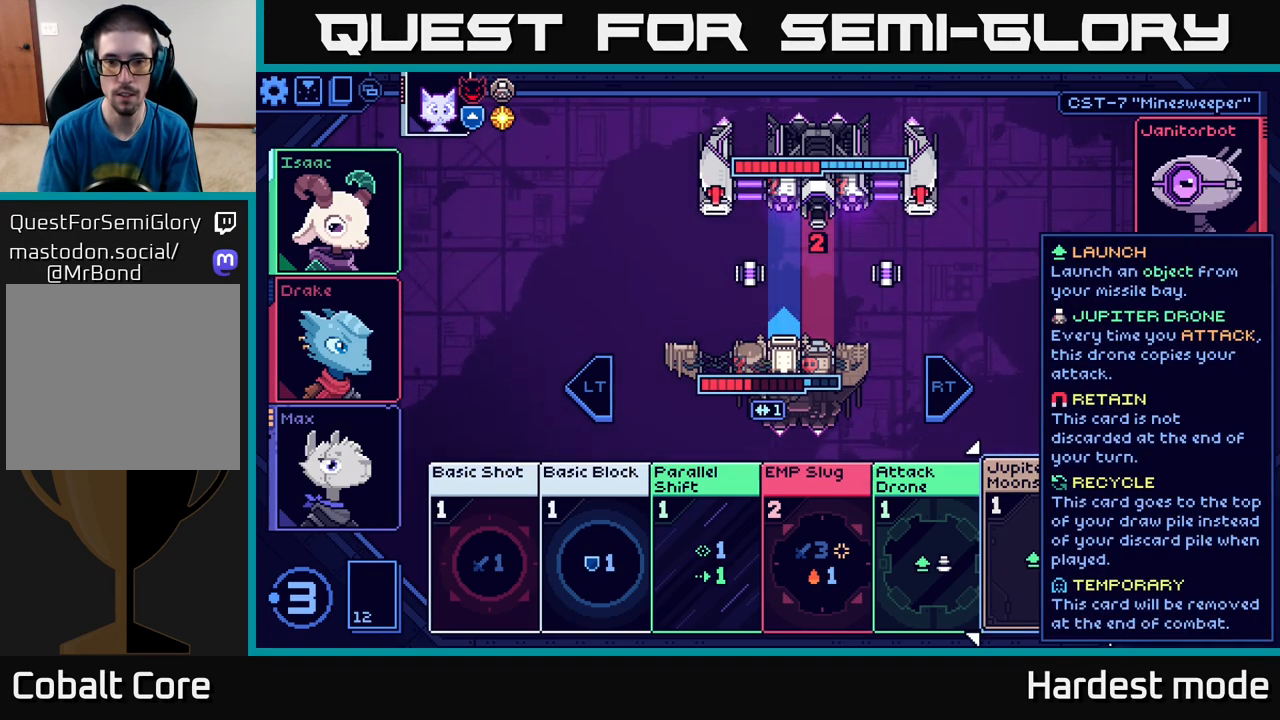
{"buttons": [], "left_stick": "center", "right_stick": "center", "events": []}
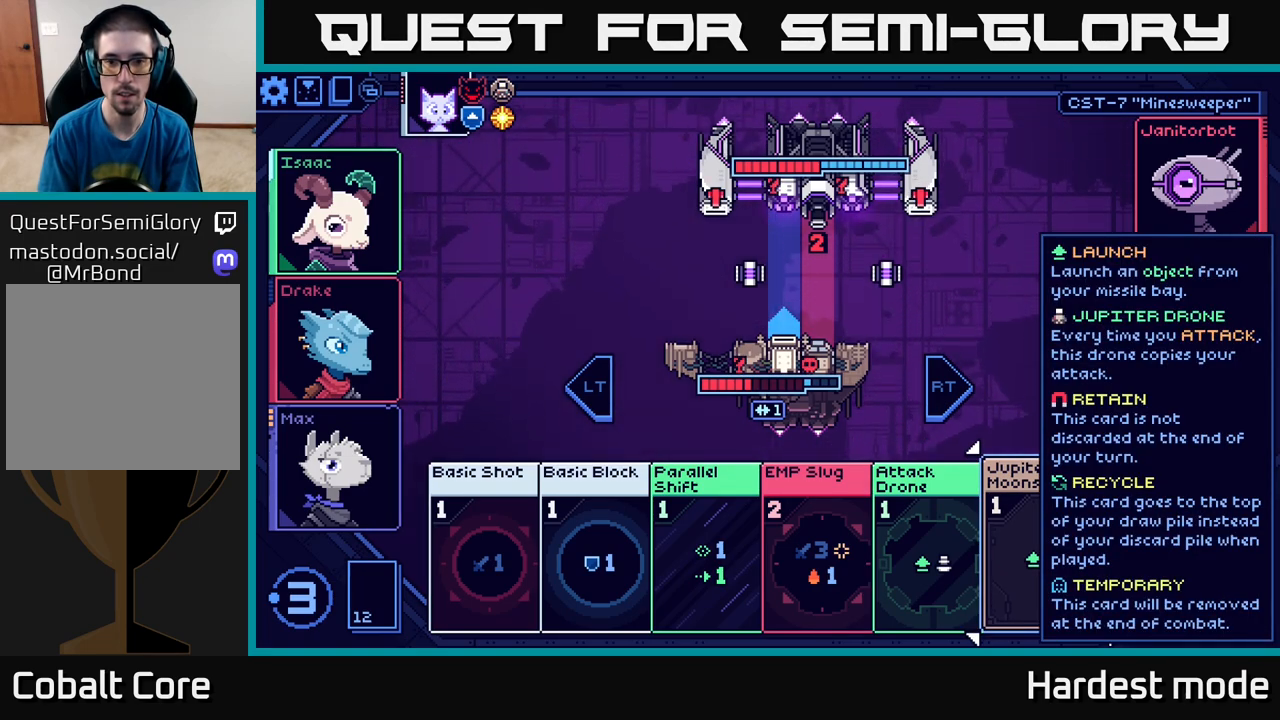
{"buttons": [], "left_stick": "center", "right_stick": "center", "events": []}
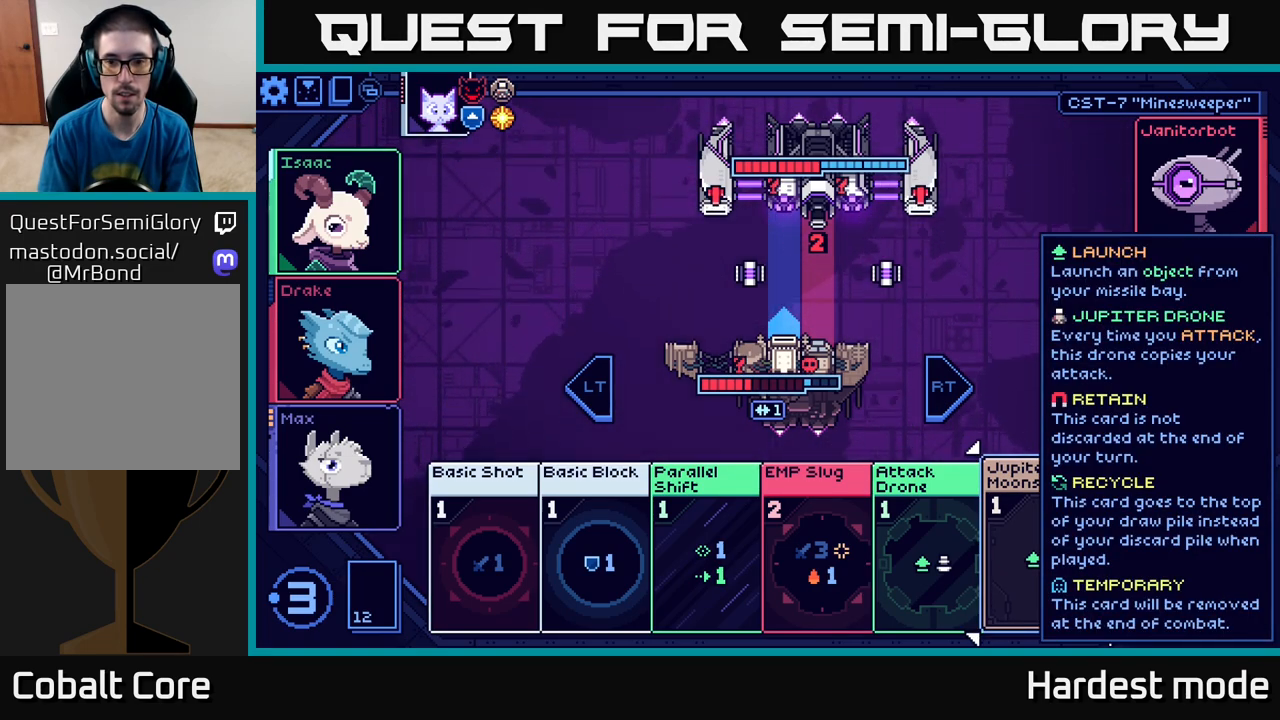
{"buttons": [], "left_stick": "center", "right_stick": "center", "events": [[167, "R2", "down"], [250, "R2", "up"]]}
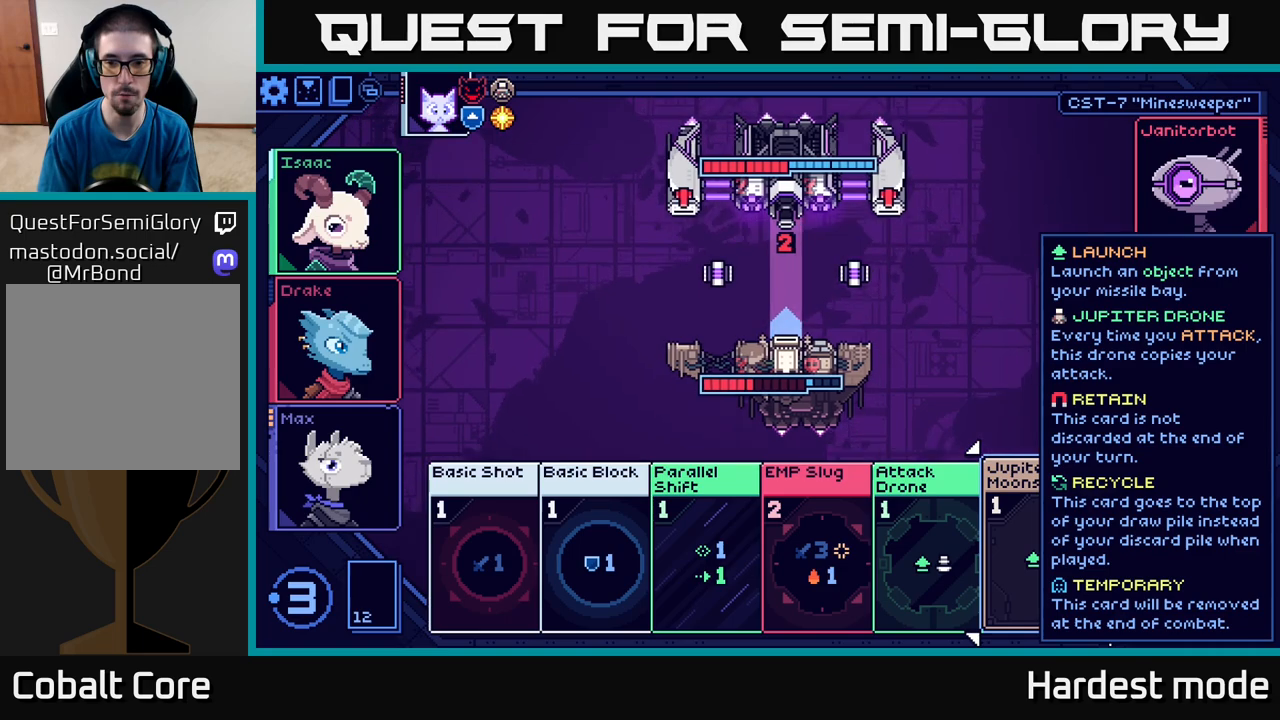
{"buttons": [], "left_stick": "center", "right_stick": "center", "events": [[67, "left_stick", "right"], [217, "left_stick", "center"], [317, "left_stick", "left"], [483, "left_stick", "center"]]}
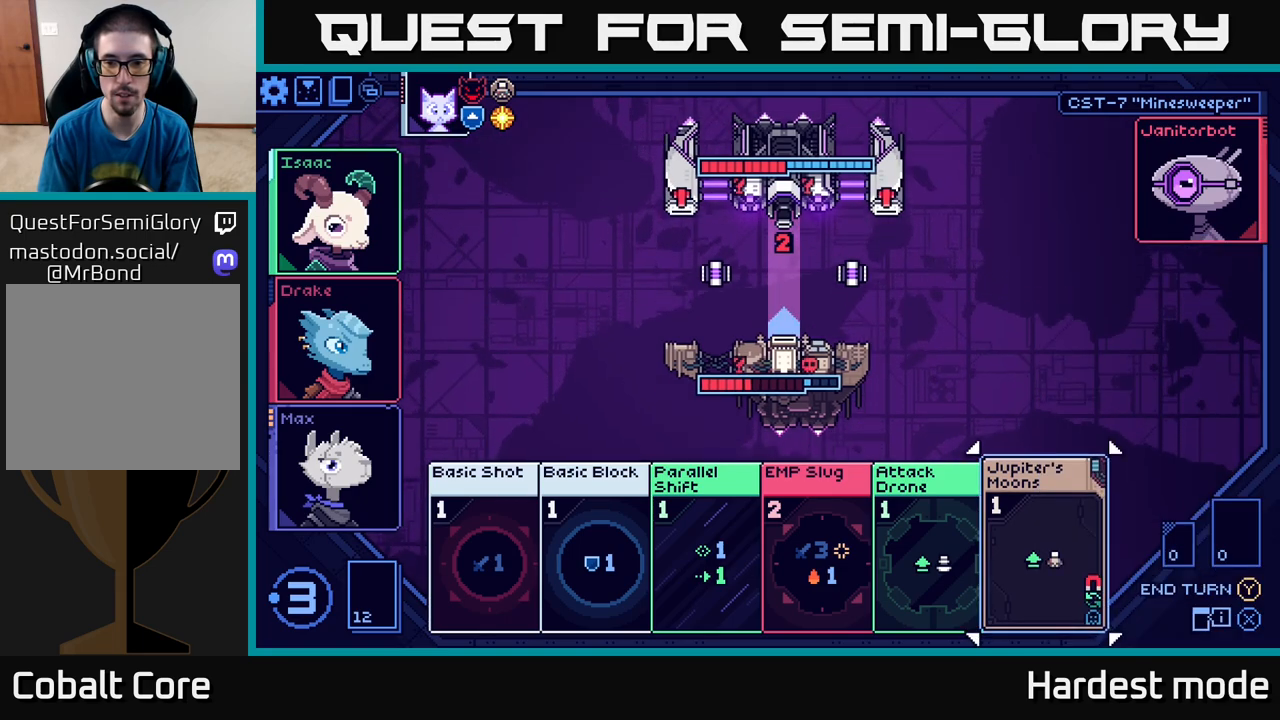
{"buttons": [], "left_stick": "center", "right_stick": "center", "events": [[250, "A", "down"], [317, "A", "up"]]}
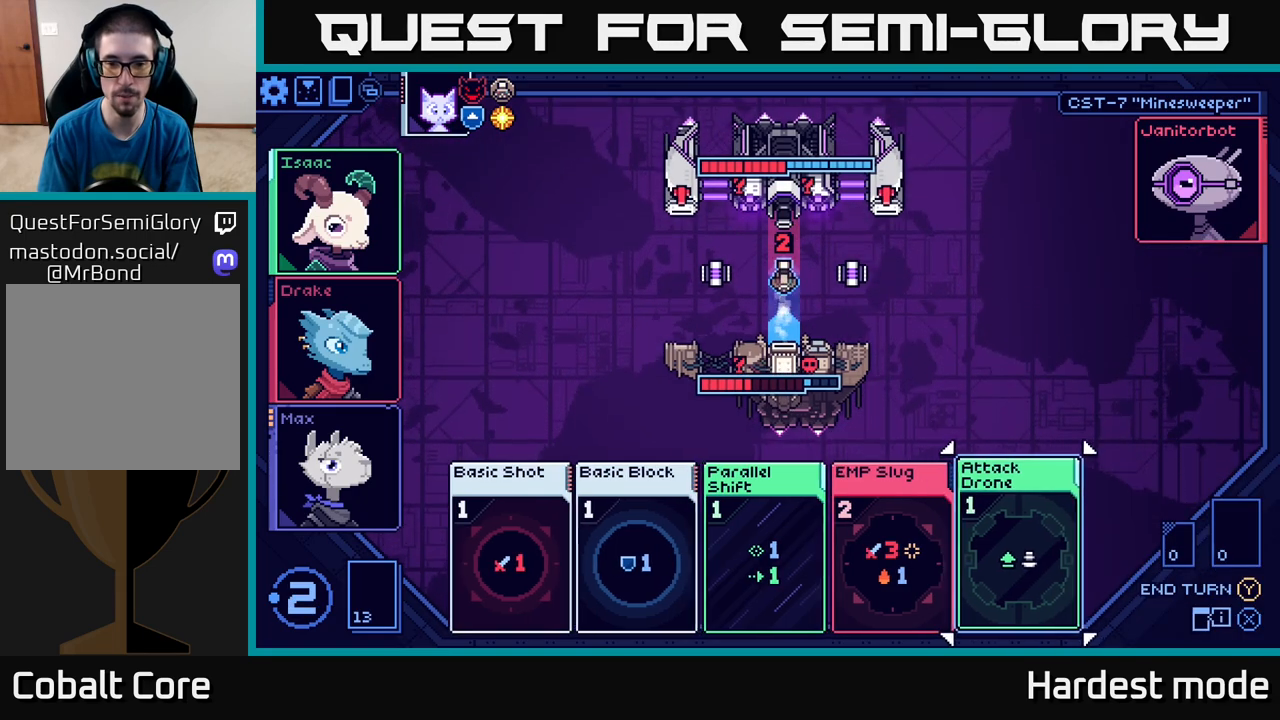
{"buttons": [], "left_stick": "left", "right_stick": "center", "events": [[367, "left_stick", "left"]]}
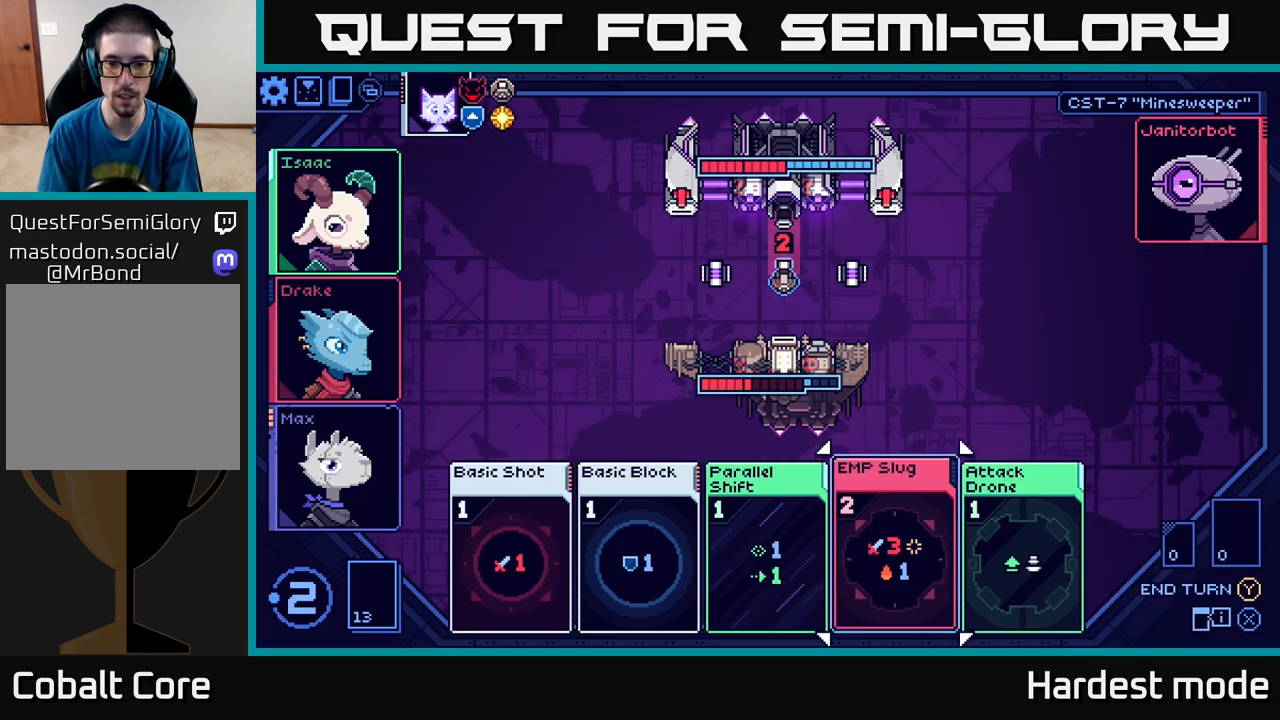
{"buttons": [], "left_stick": "center", "right_stick": "center", "events": [[33, "left_stick", "center"]]}
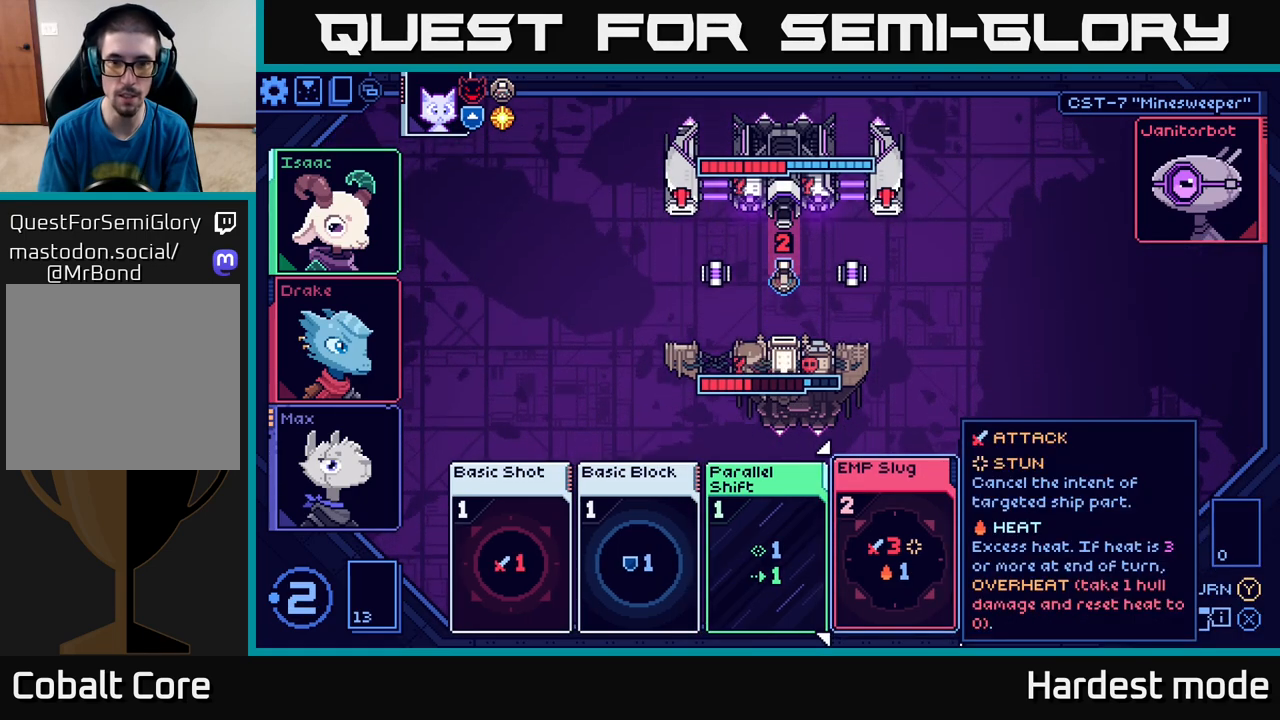
{"buttons": [], "left_stick": "center", "right_stick": "center", "events": []}
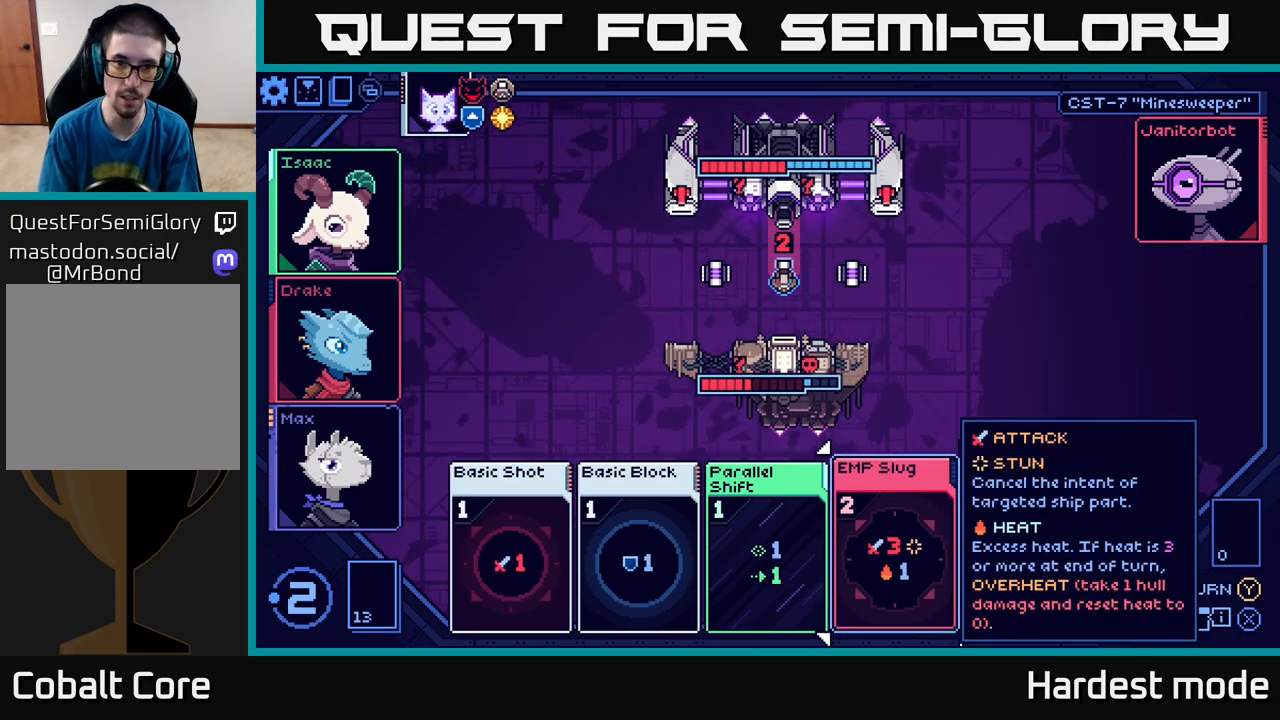
{"buttons": [], "left_stick": "center", "right_stick": "center", "events": []}
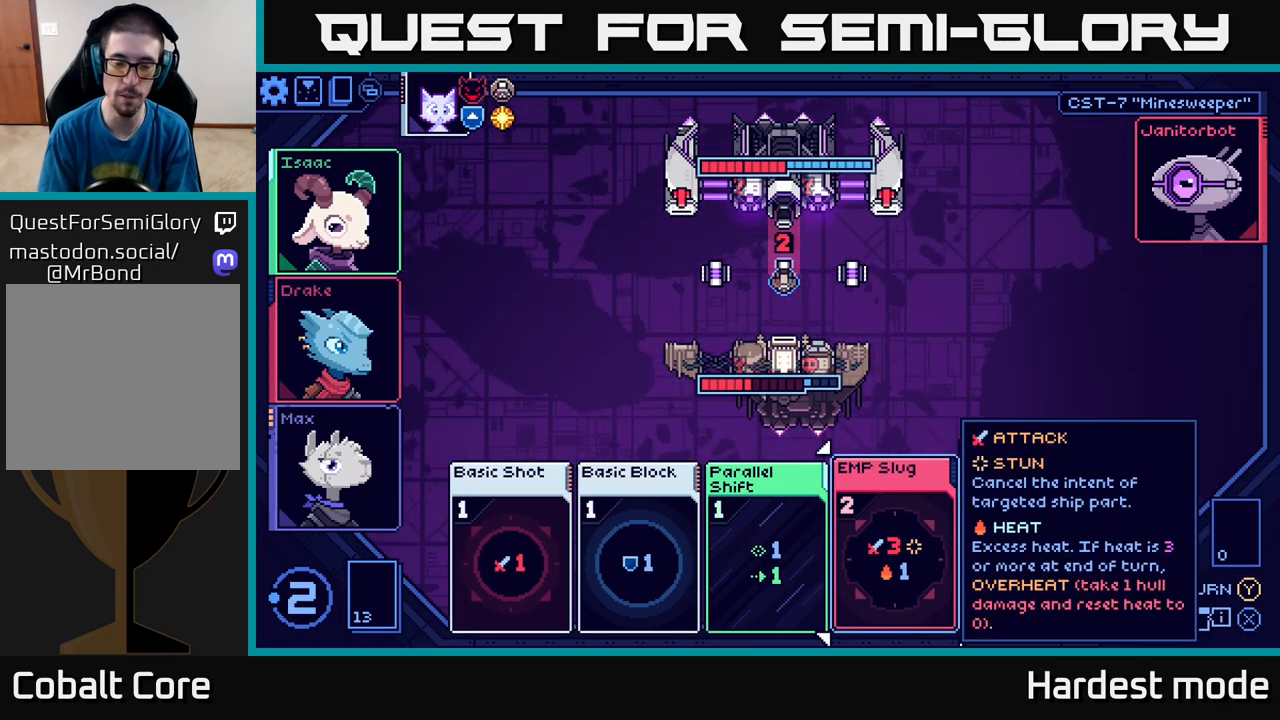
{"buttons": [], "left_stick": "center", "right_stick": "center", "events": []}
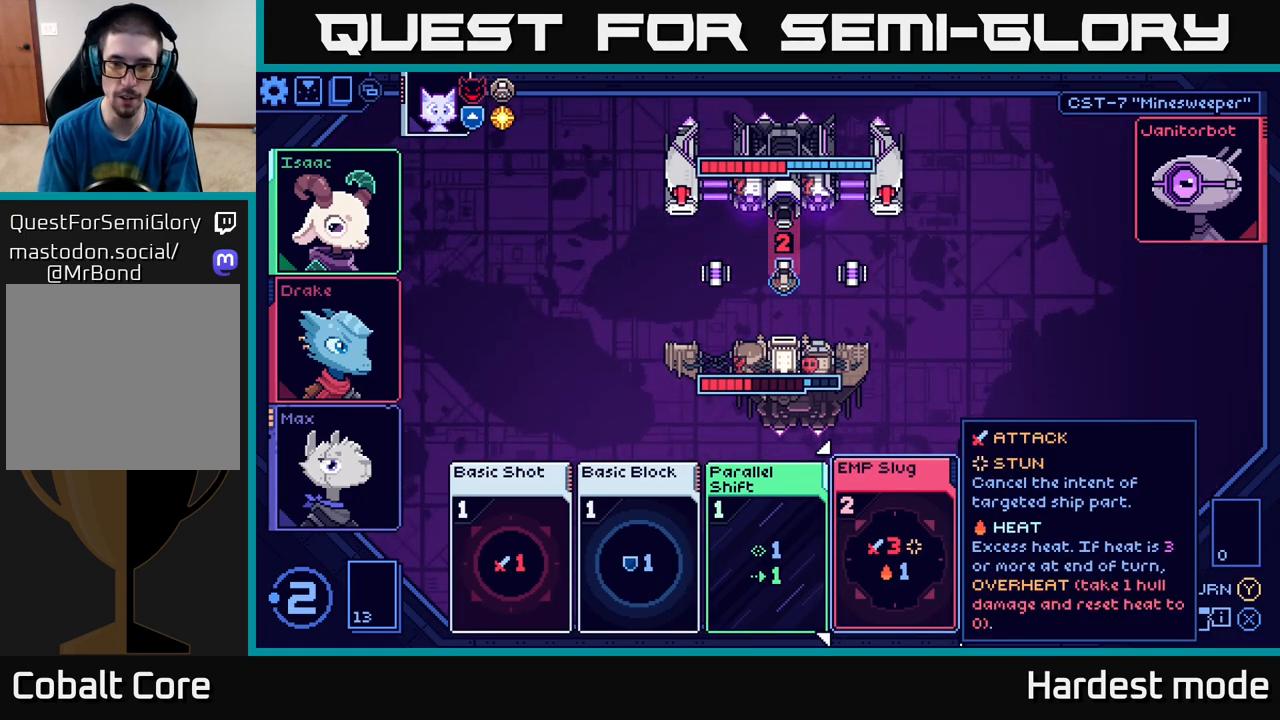
{"buttons": [], "left_stick": "center", "right_stick": "center", "events": [[367, "A", "down"], [433, "A", "up"]]}
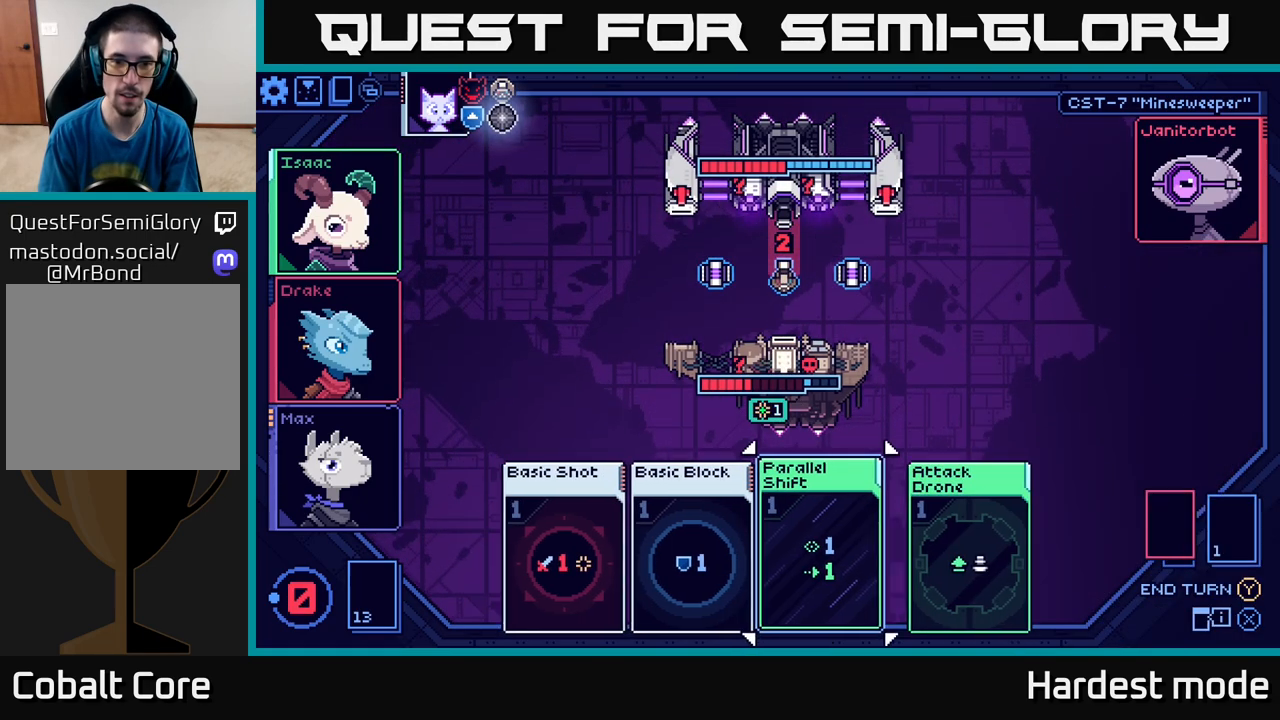
{"buttons": [], "left_stick": "center", "right_stick": "center", "events": []}
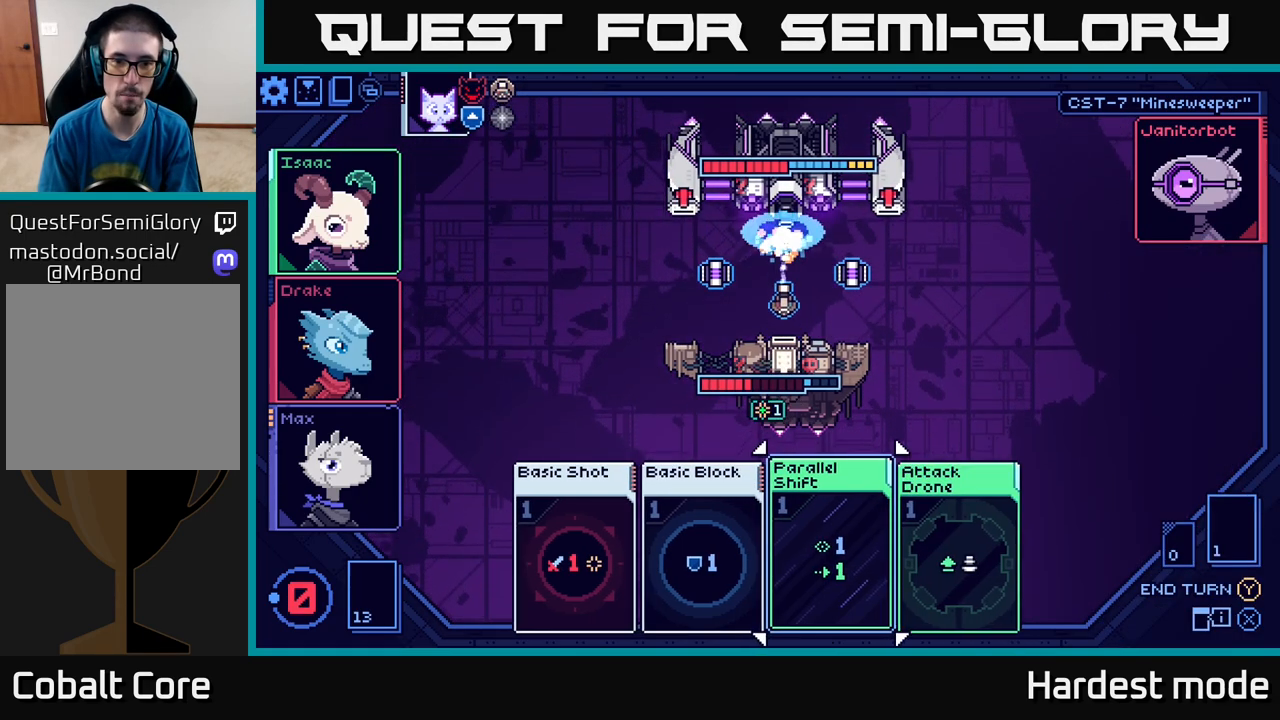
{"buttons": [], "left_stick": "center", "right_stick": "center", "events": []}
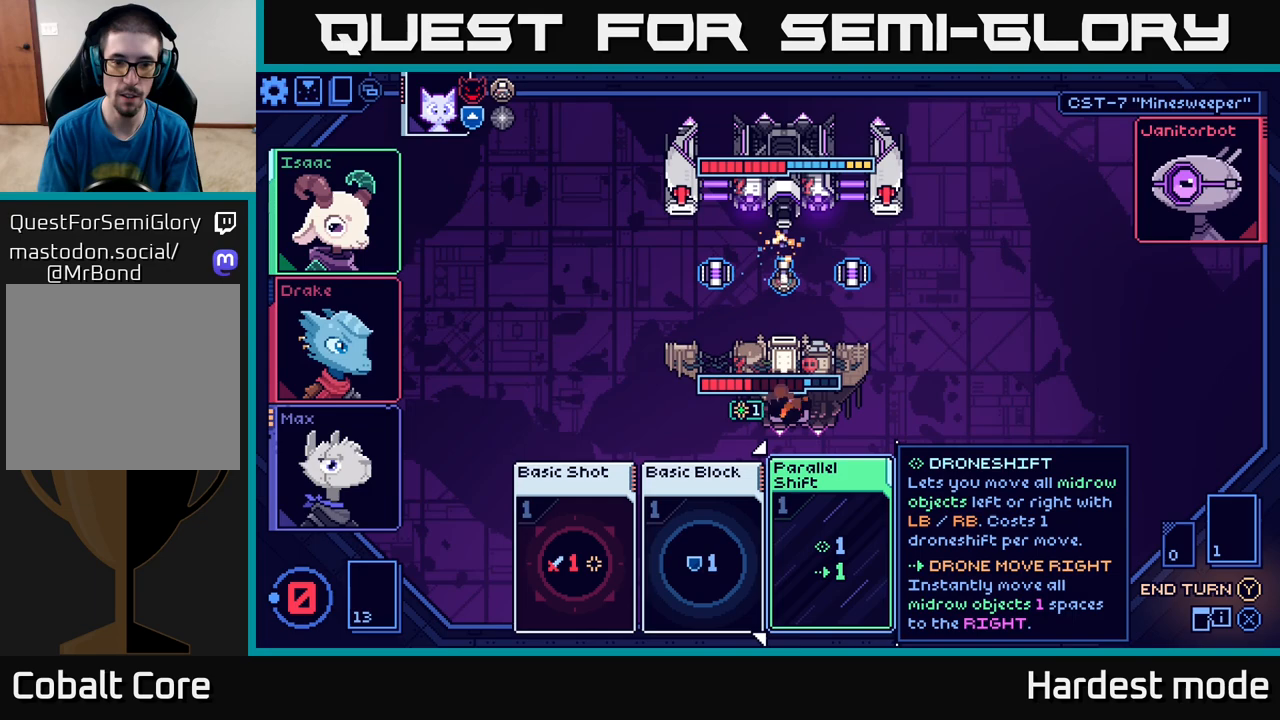
{"buttons": [], "left_stick": "center", "right_stick": "center", "events": [[250, "left_stick", "right"], [417, "left_stick", "center"]]}
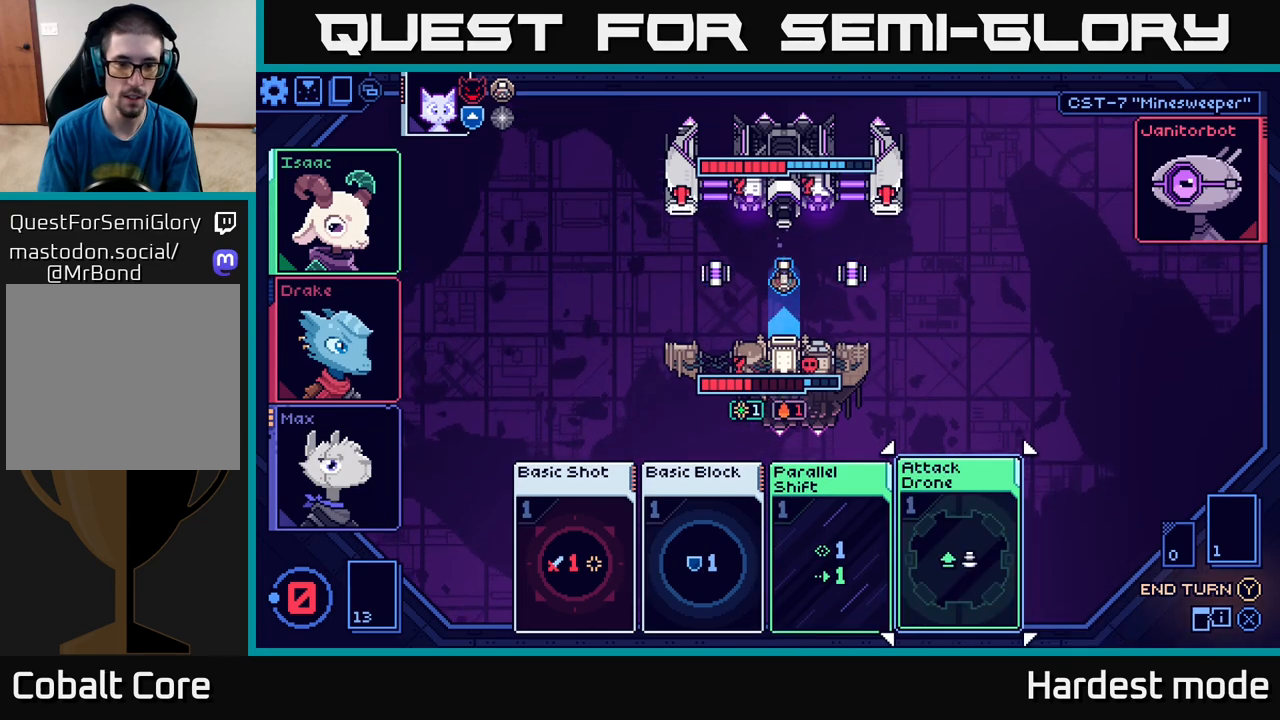
{"buttons": [], "left_stick": "center", "right_stick": "center", "events": []}
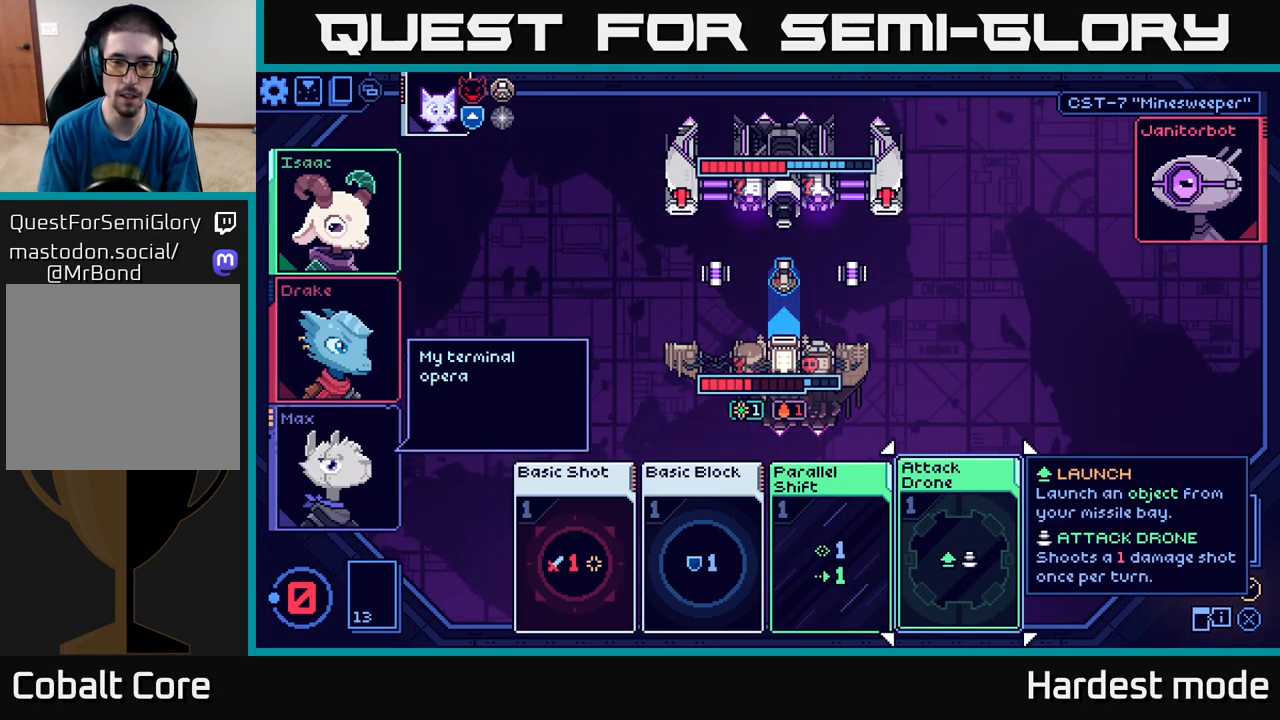
{"buttons": [], "left_stick": "center", "right_stick": "center", "events": []}
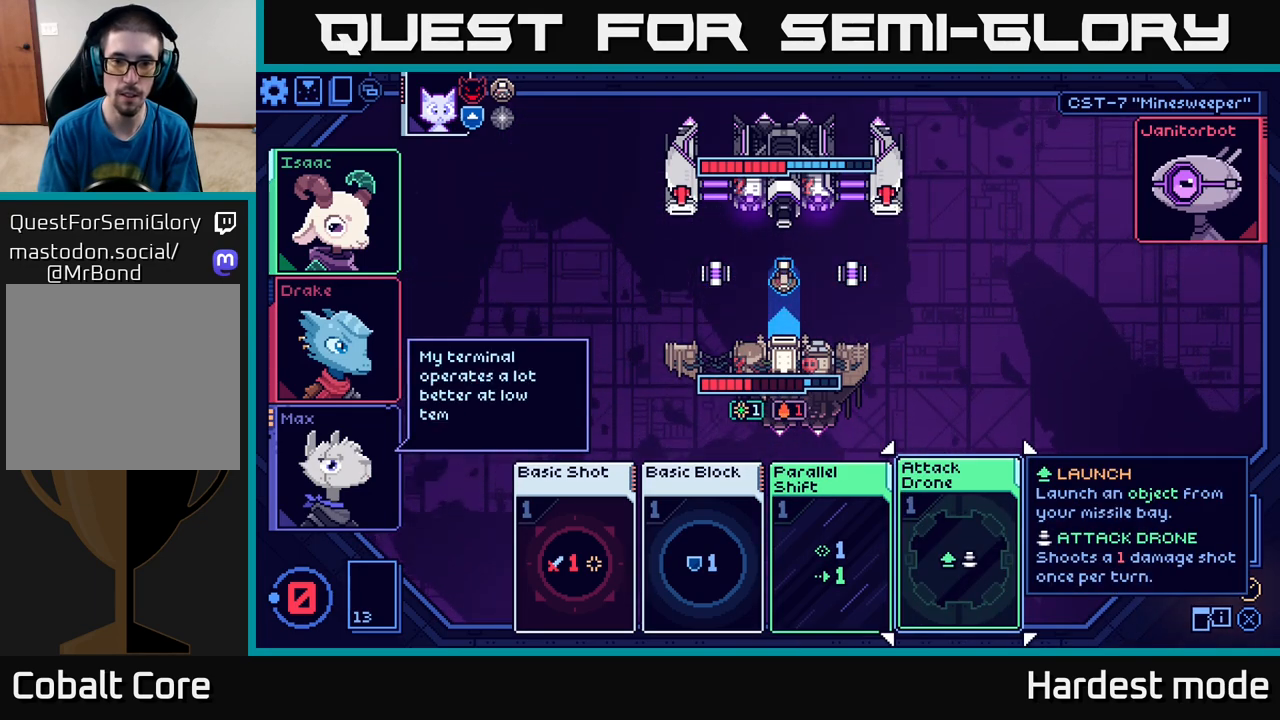
{"buttons": [], "left_stick": "center", "right_stick": "center", "events": [[317, "left_stick", "left"], [483, "left_stick", "center"]]}
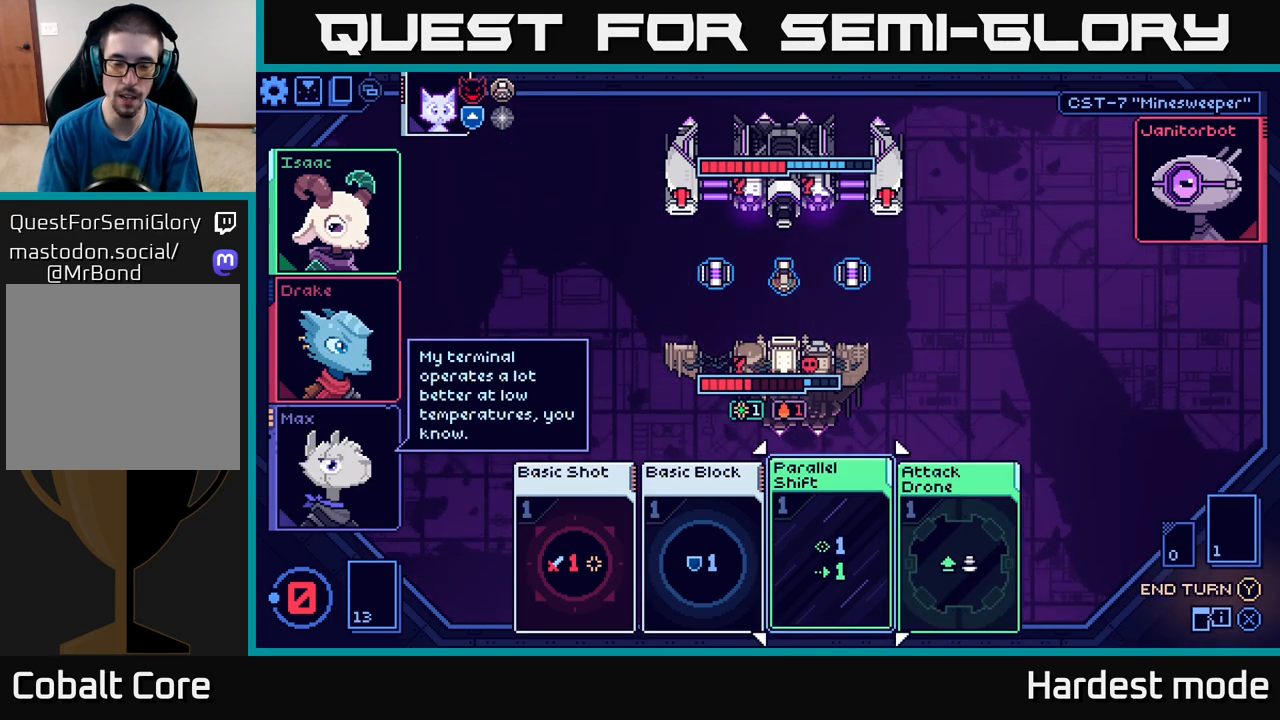
{"buttons": [], "left_stick": "center", "right_stick": "center", "events": [[33, "left_stick", "right"], [217, "left_stick", "center"], [283, "left_stick", "left"], [450, "left_stick", "center"]]}
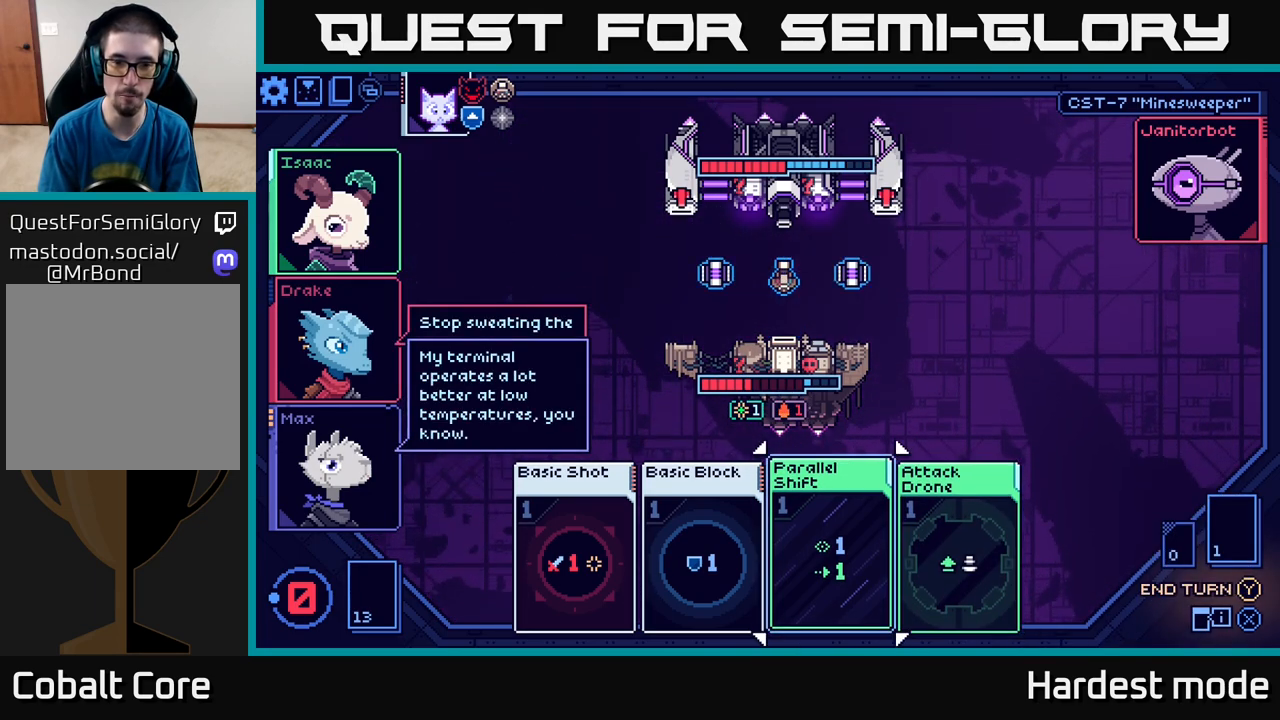
{"buttons": [], "left_stick": "center", "right_stick": "center", "events": [[50, "left_stick", "right"], [300, "left_stick", "left"], [450, "left_stick", "center"]]}
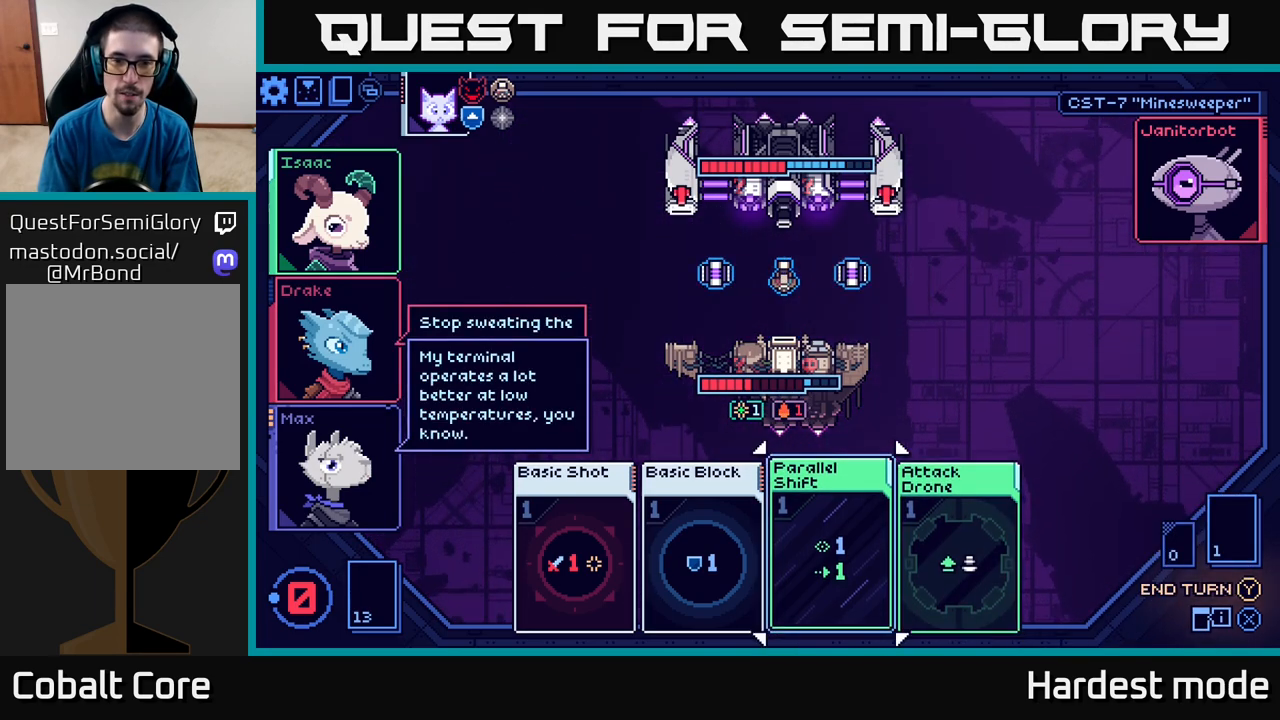
{"buttons": [], "left_stick": "center", "right_stick": "center", "events": []}
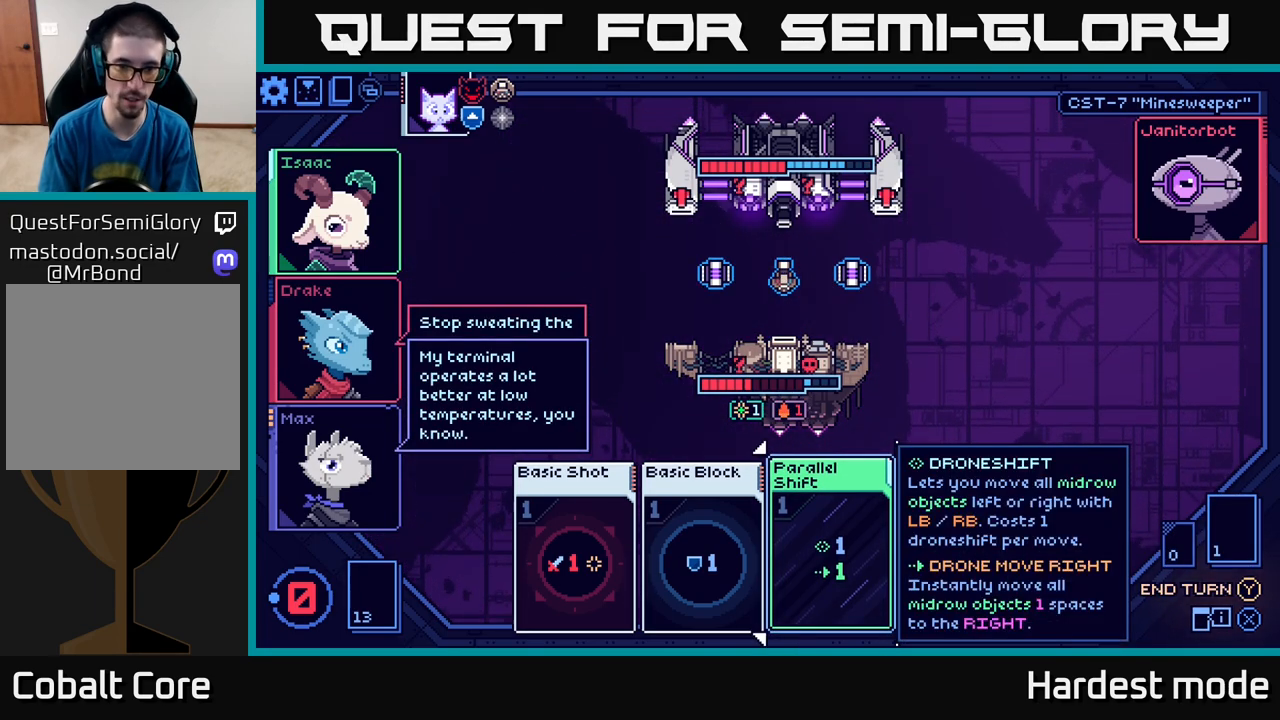
{"buttons": [], "left_stick": "center", "right_stick": "center", "events": [[100, "Y", "down"], [167, "Y", "up"]]}
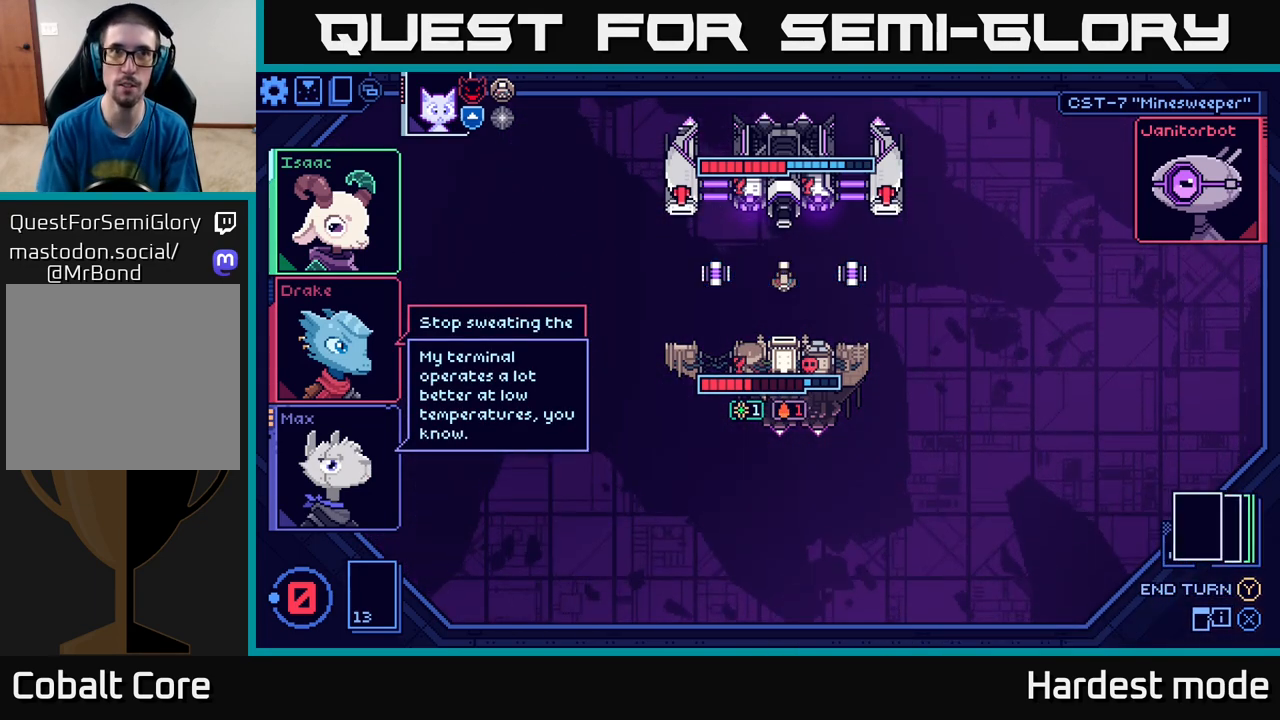
{"buttons": [], "left_stick": "center", "right_stick": "center", "events": []}
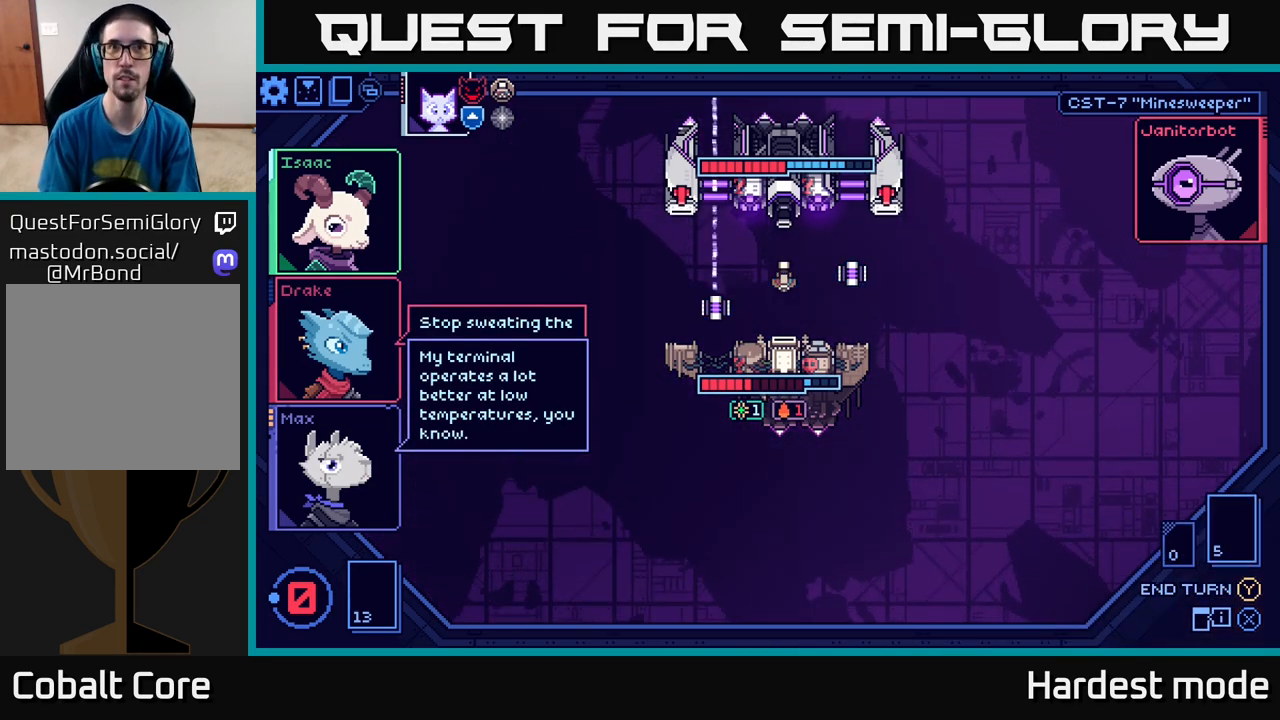
{"buttons": [], "left_stick": "center", "right_stick": "center", "events": []}
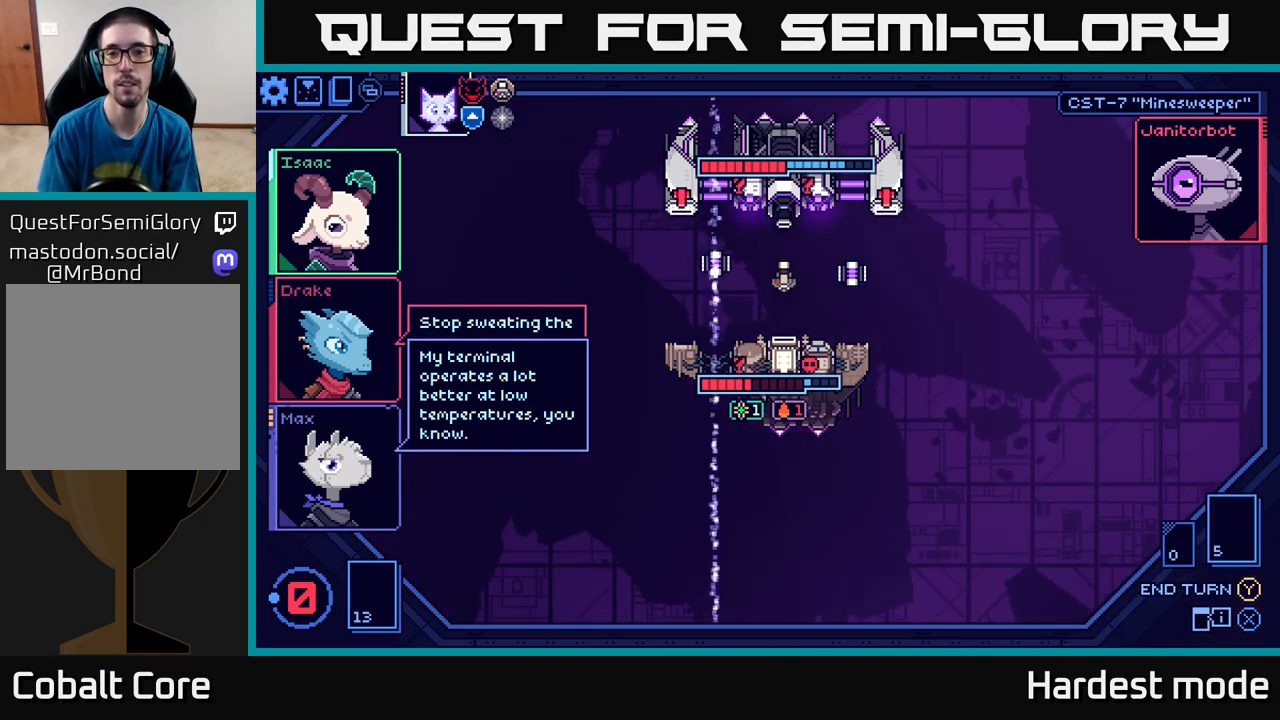
{"buttons": [], "left_stick": "center", "right_stick": "center", "events": []}
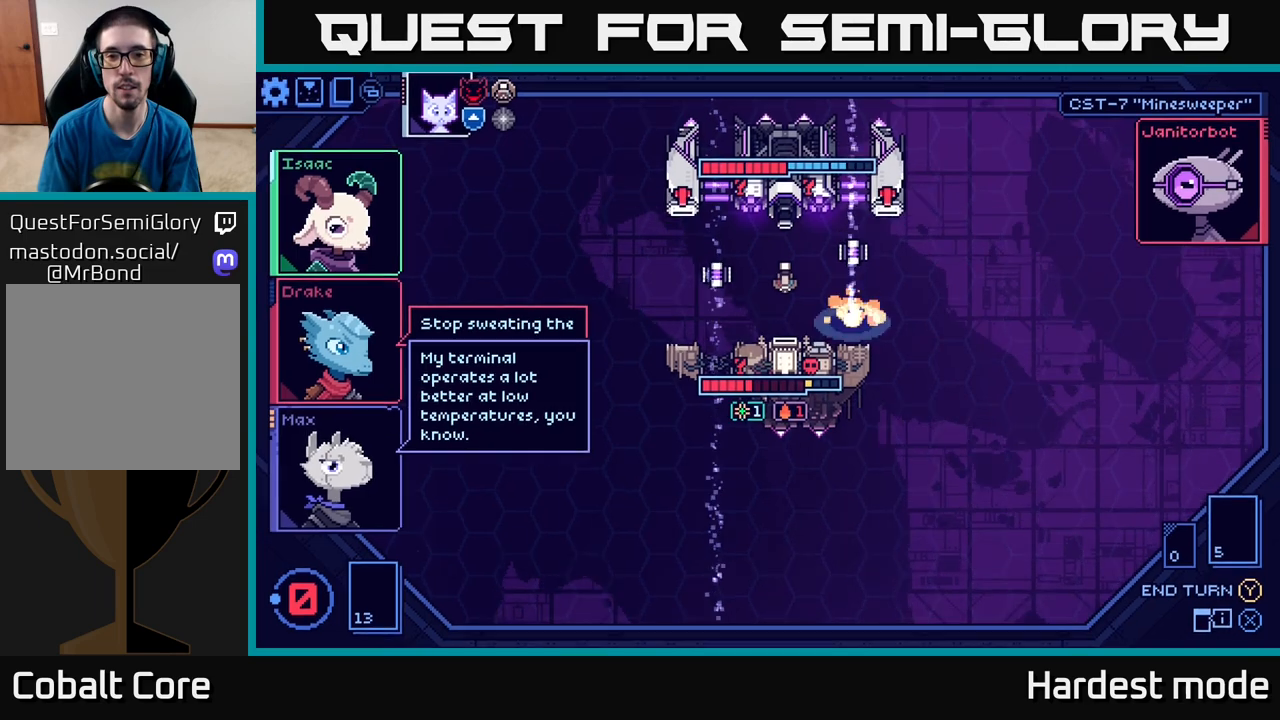
{"buttons": [], "left_stick": "center", "right_stick": "center", "events": []}